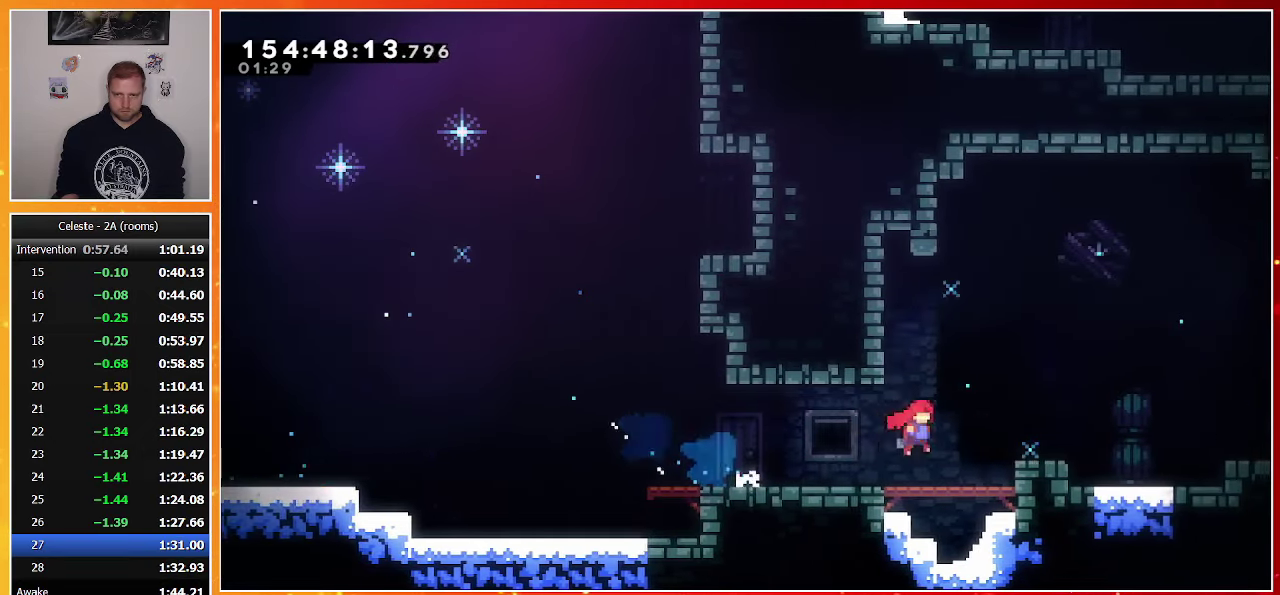
Gameplay with a controller (PlayStation layout); each line is a JSON object with the inputs held at the frame after it. "events" lists button and stick changes between this image and that frame as [ms after this image, input, new state], when the widget could be followed in between. Not read: L3 R3 left_stick right_stick.
{"buttons": ["DPAD_RIGHT"], "events": [[17, "CROSS", "up"], [100, "SQUARE", "down"], [200, "SQUARE", "up"], [283, "CROSS", "down"], [383, "CROSS", "up"], [433, "DPAD_DOWN", "up"]]}
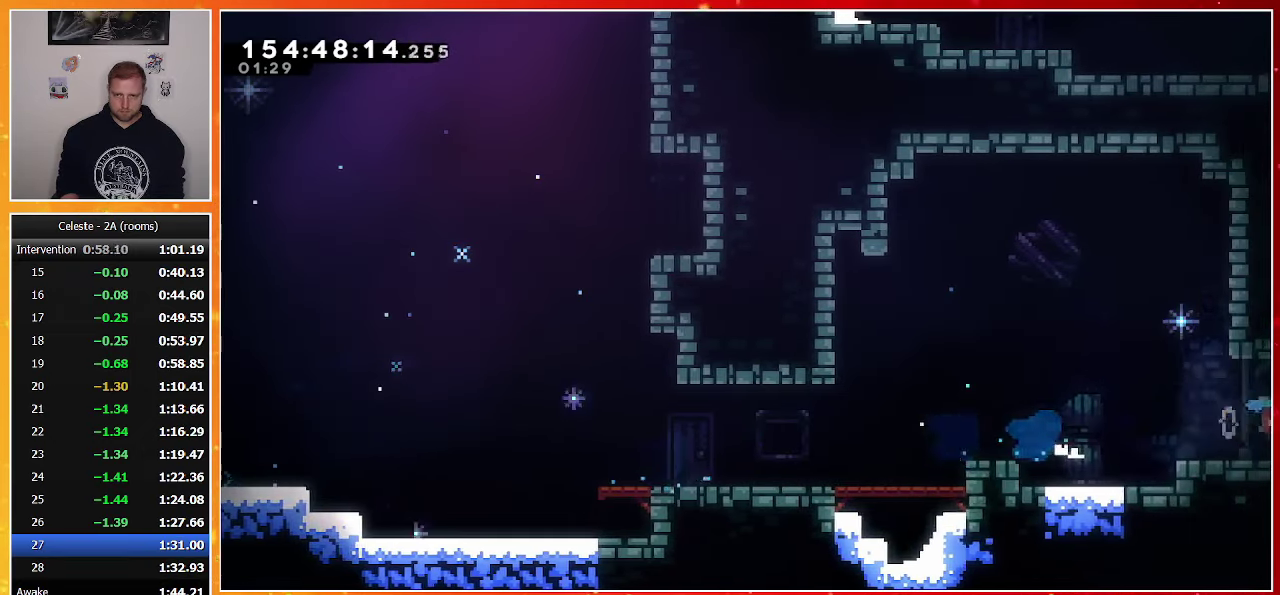
{"buttons": ["DPAD_RIGHT"], "events": []}
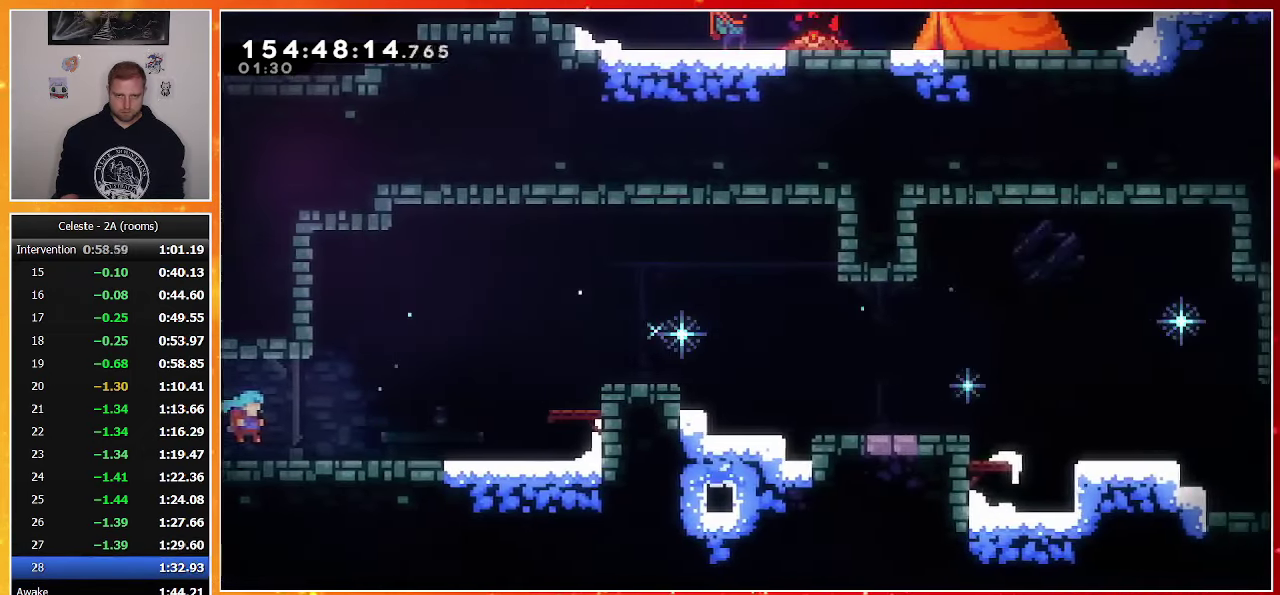
{"buttons": ["CROSS", "DPAD_RIGHT"], "events": [[233, "CROSS", "down"]]}
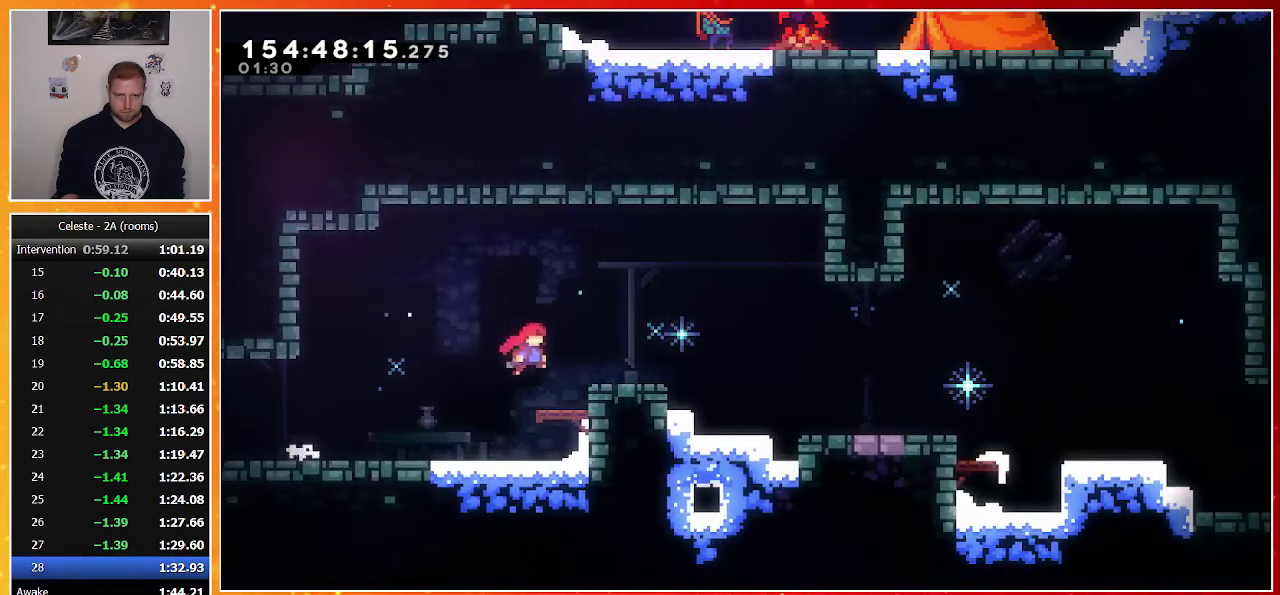
{"buttons": ["SQUARE", "DPAD_DOWN", "DPAD_RIGHT"], "events": [[50, "CROSS", "up"], [67, "DPAD_DOWN", "down"], [100, "SQUARE", "down"], [217, "SQUARE", "up"], [267, "CROSS", "down"], [467, "CROSS", "up"], [500, "SQUARE", "down"]]}
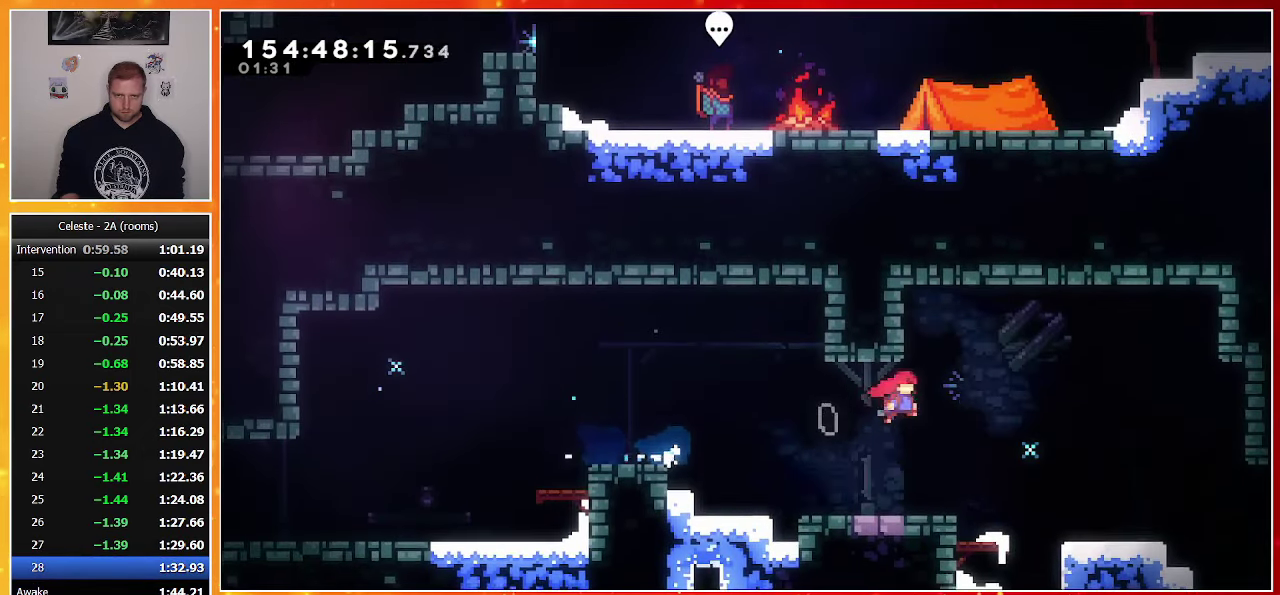
{"buttons": ["CROSS", "DPAD_DOWN", "DPAD_RIGHT"], "events": [[183, "SQUARE", "up"], [283, "CROSS", "down"]]}
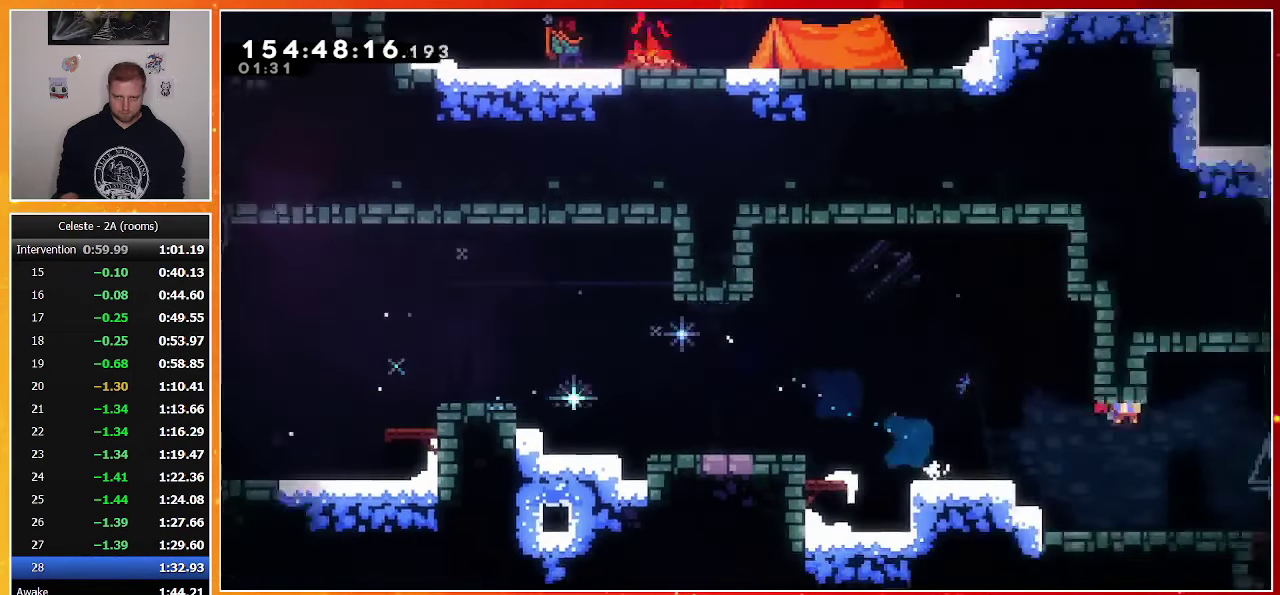
{"buttons": ["CROSS", "DPAD_DOWN", "DPAD_RIGHT"], "events": [[67, "DPAD_DOWN", "up"], [83, "DPAD_RIGHT", "up"], [183, "DPAD_DOWN", "down"], [183, "DPAD_RIGHT", "down"]]}
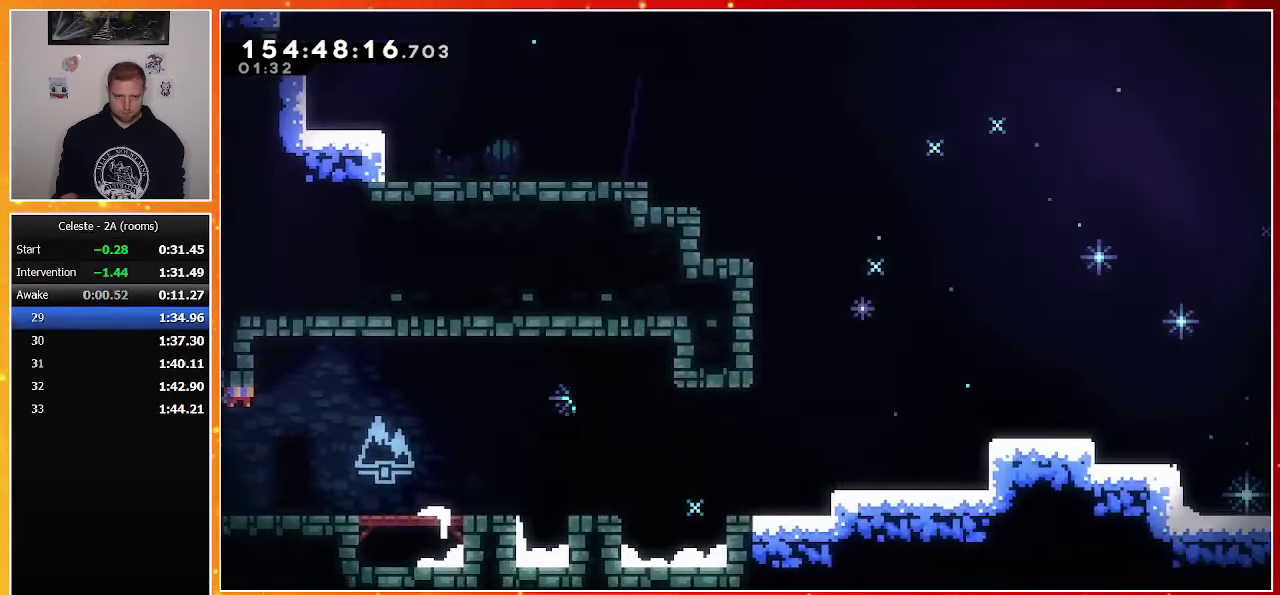
{"buttons": ["CROSS", "DPAD_RIGHT"], "events": [[100, "CROSS", "up"], [167, "SQUARE", "down"], [350, "SQUARE", "up"], [450, "CROSS", "down"], [467, "DPAD_DOWN", "up"]]}
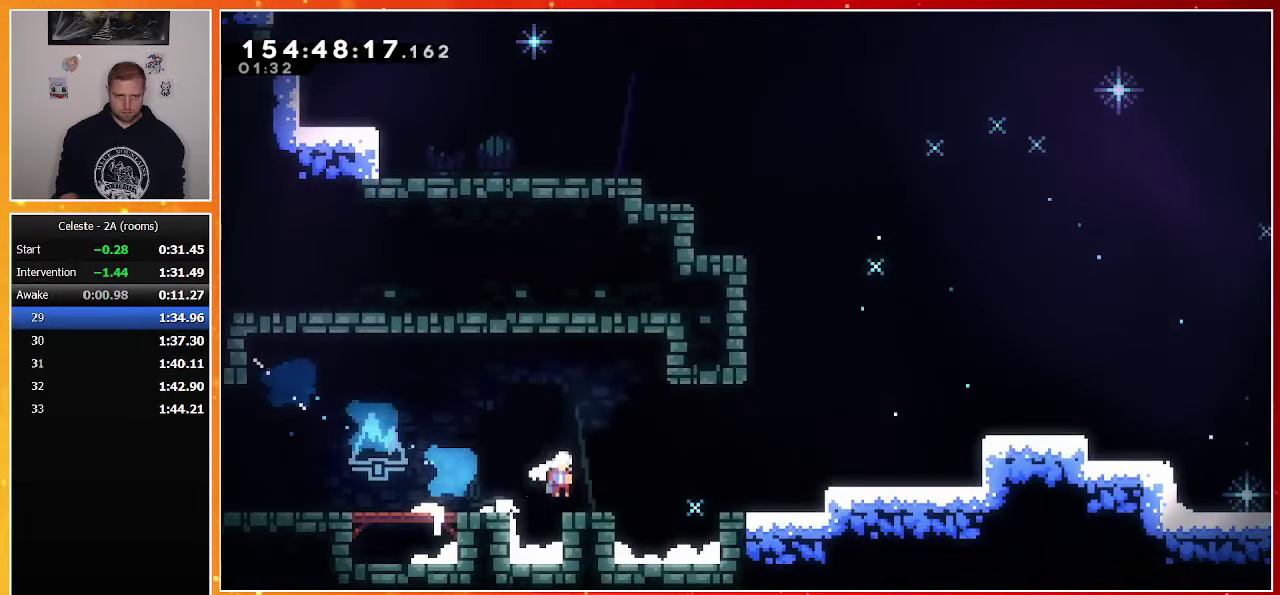
{"buttons": ["DPAD_RIGHT"], "events": [[283, "CROSS", "up"], [367, "TRIANGLE", "down"], [467, "TRIANGLE", "up"]]}
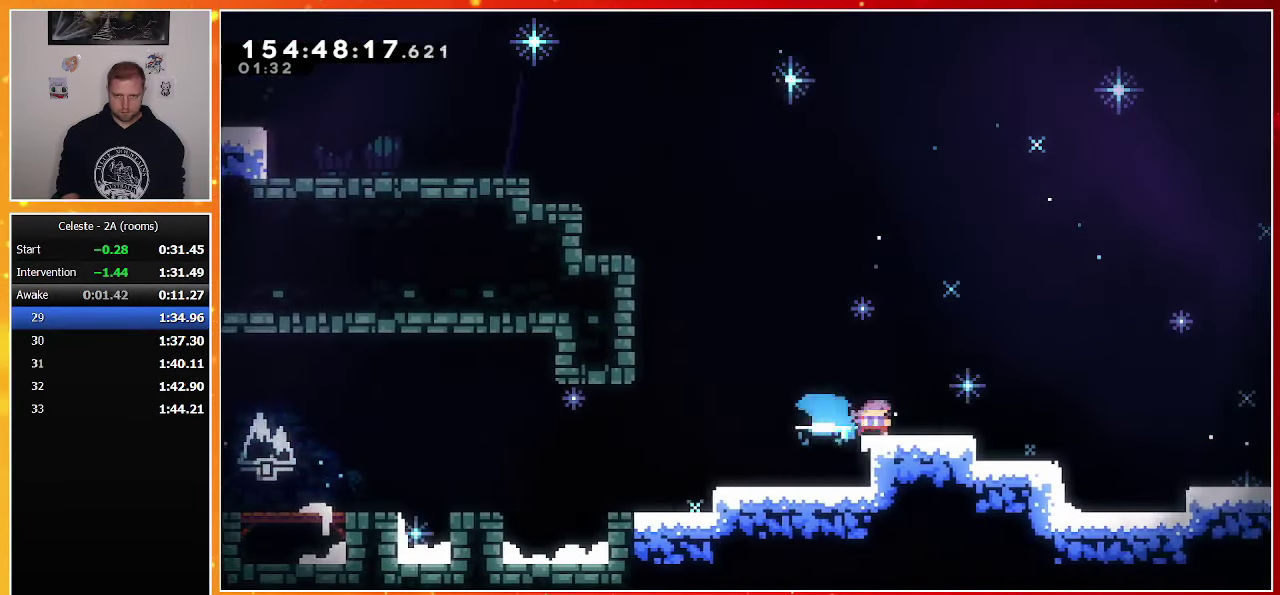
{"buttons": ["SQUARE", "DPAD_DOWN", "DPAD_RIGHT"], "events": [[50, "CROSS", "down"], [133, "DPAD_DOWN", "down"], [150, "CROSS", "up"], [467, "SQUARE", "down"]]}
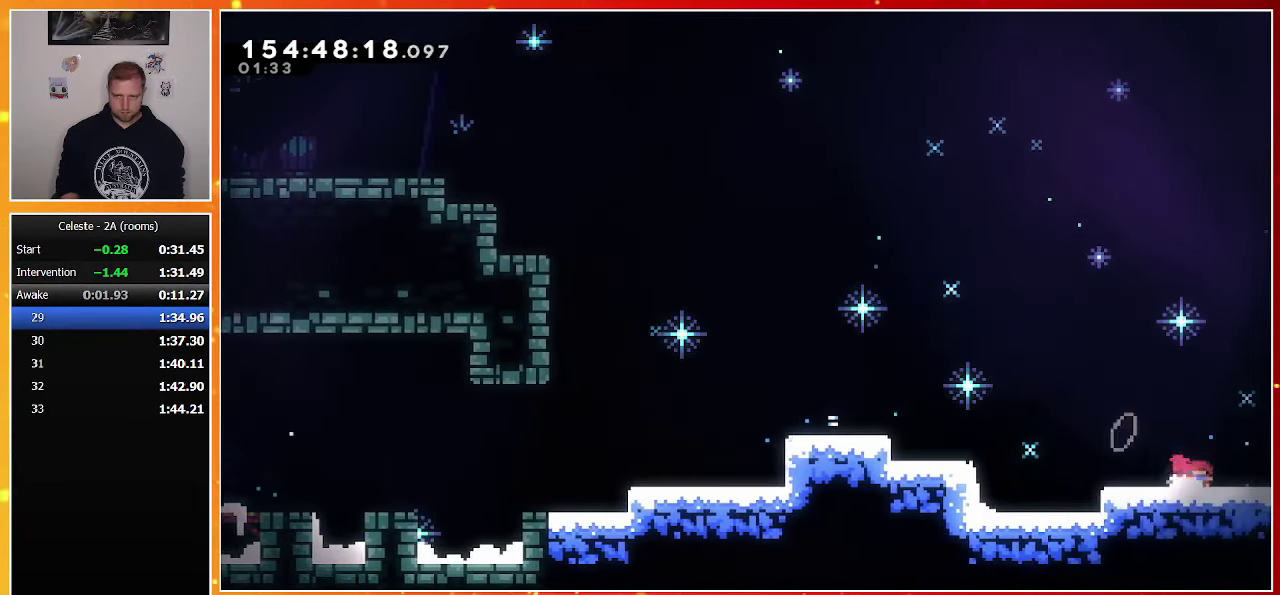
{"buttons": ["DPAD_DOWN", "DPAD_RIGHT"], "events": [[100, "SQUARE", "up"]]}
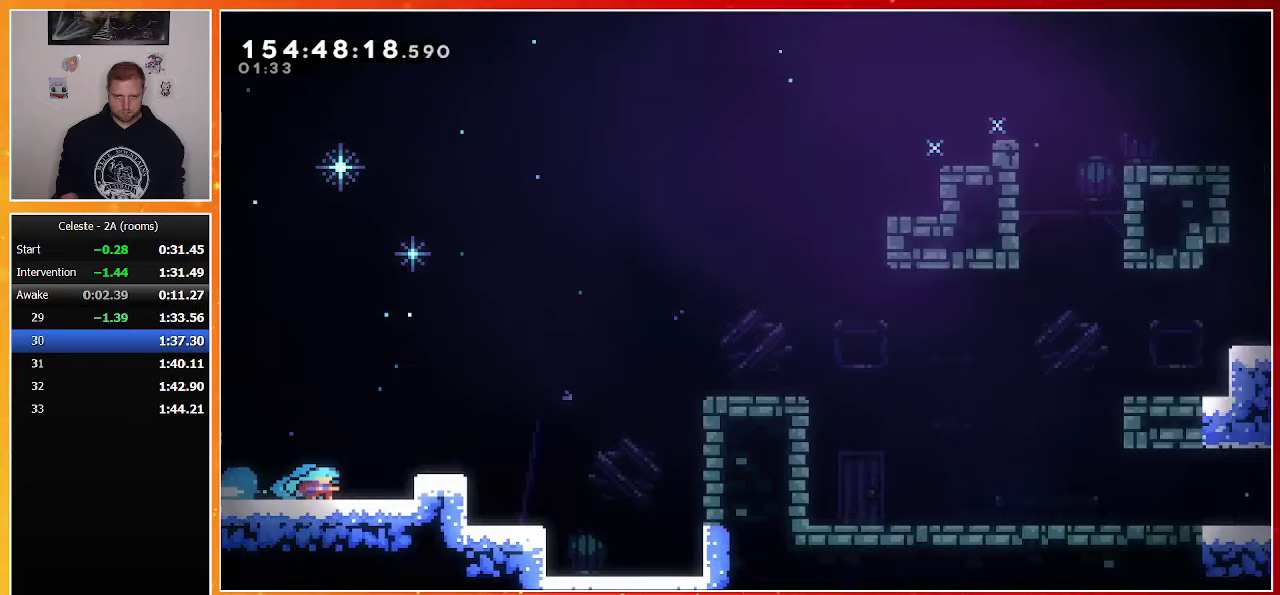
{"buttons": ["CROSS", "DPAD_RIGHT"], "events": [[117, "DPAD_DOWN", "up"], [250, "DPAD_DOWN", "down"], [267, "CROSS", "down"], [367, "DPAD_DOWN", "up"]]}
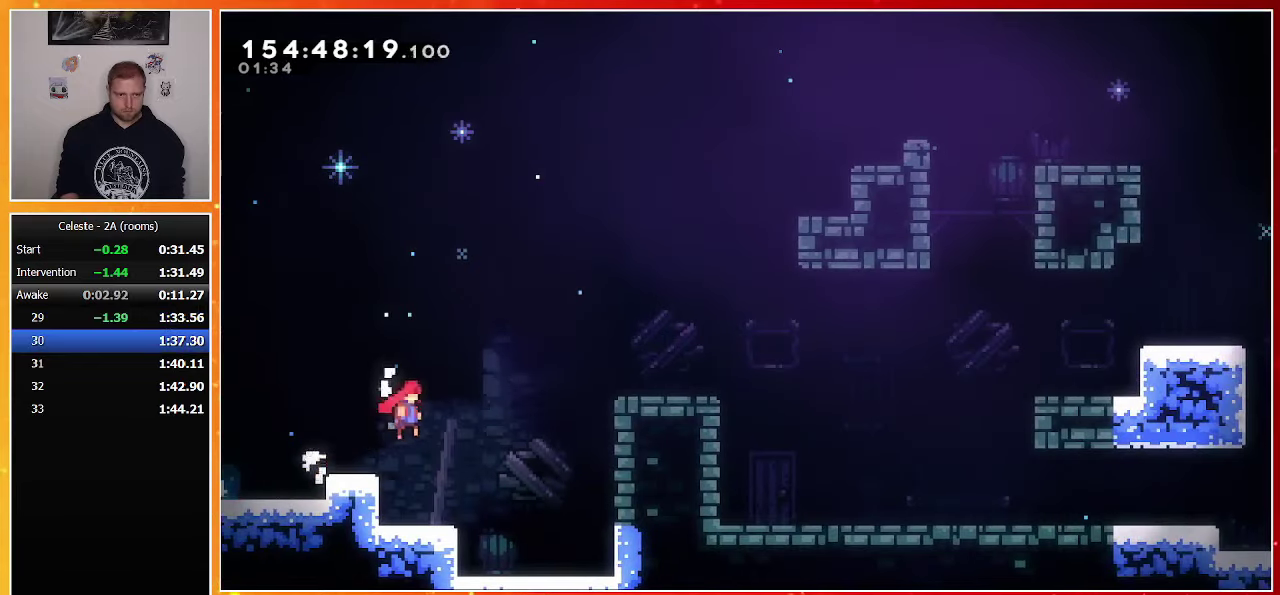
{"buttons": ["SQUARE", "DPAD_DOWN", "DPAD_RIGHT"], "events": [[133, "CROSS", "up"], [183, "TRIANGLE", "down"], [300, "TRIANGLE", "up"], [350, "CROSS", "down"], [417, "CROSS", "up"], [467, "DPAD_DOWN", "down"], [467, "SQUARE", "down"]]}
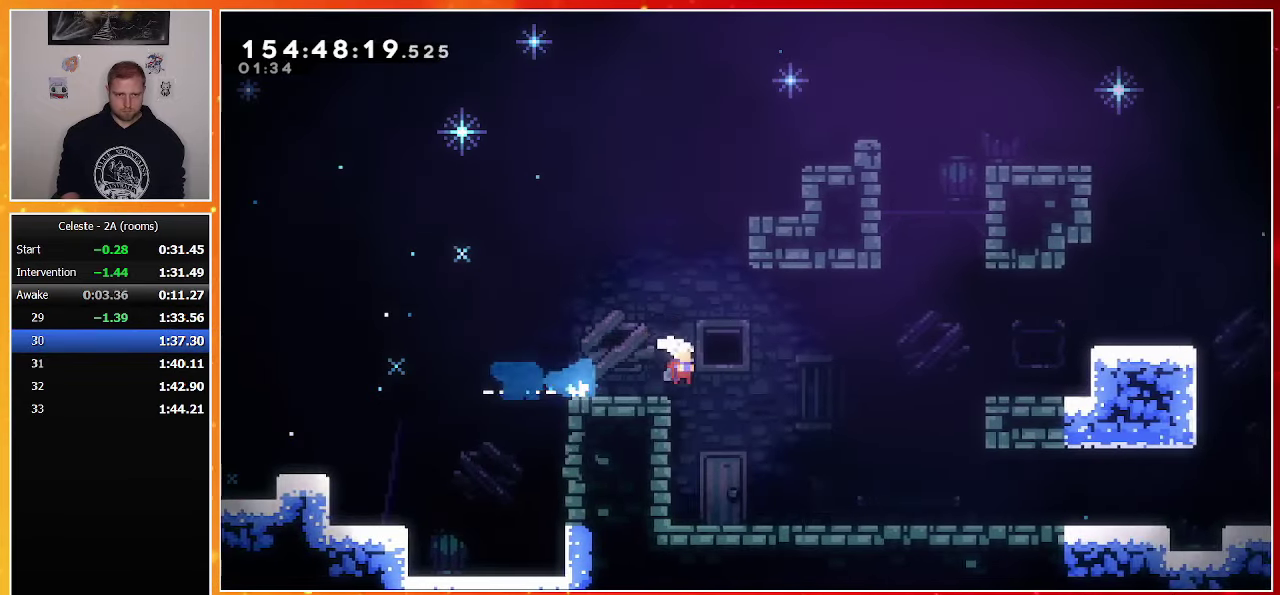
{"buttons": ["CROSS", "DPAD_DOWN", "DPAD_RIGHT"], "events": [[300, "SQUARE", "up"], [450, "CROSS", "down"]]}
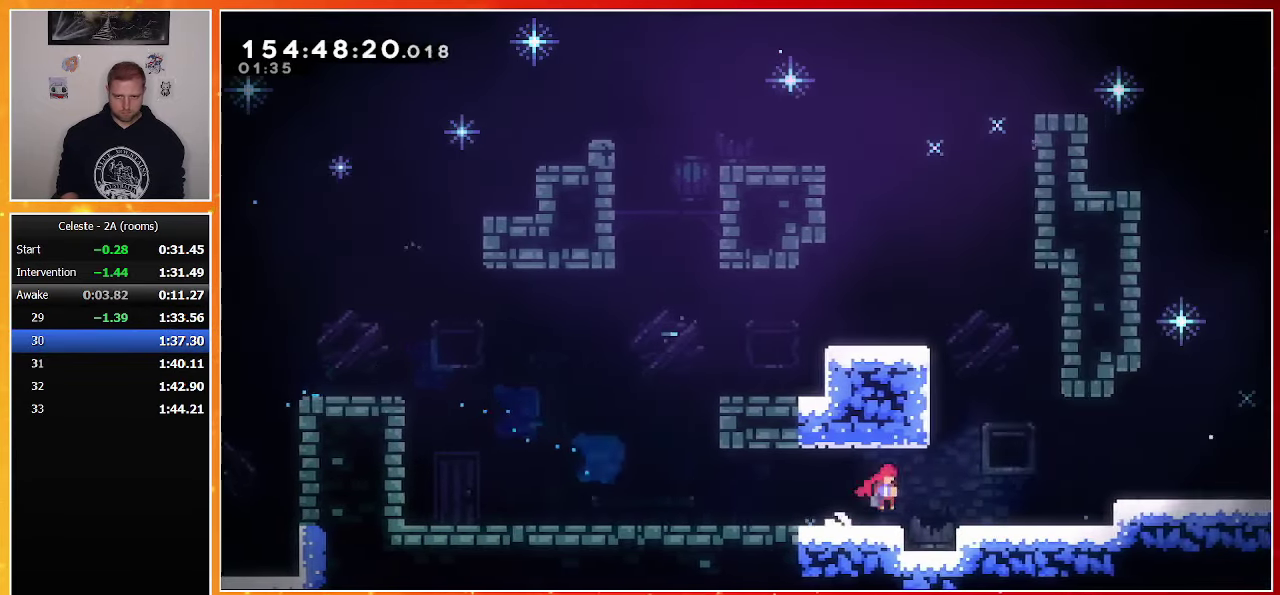
{"buttons": ["SQUARE", "DPAD_DOWN", "DPAD_RIGHT"], "events": [[167, "CROSS", "up"], [200, "SQUARE", "down"], [317, "SQUARE", "up"], [483, "SQUARE", "down"]]}
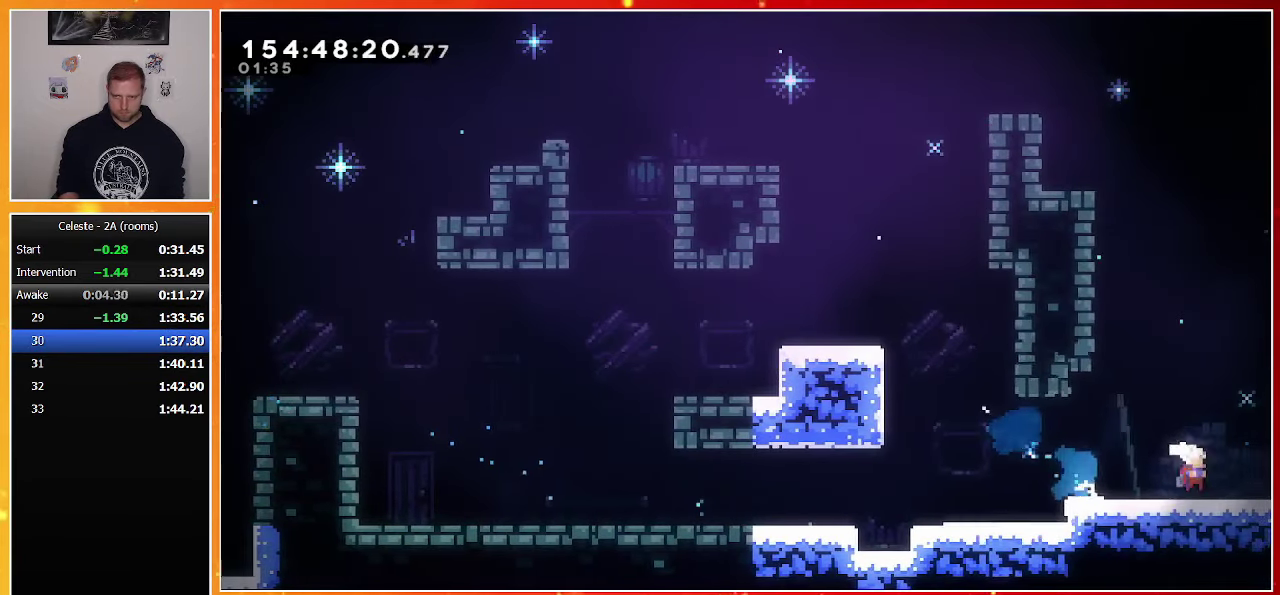
{"buttons": [], "events": [[150, "SQUARE", "up"], [317, "DPAD_DOWN", "up"], [350, "DPAD_RIGHT", "up"]]}
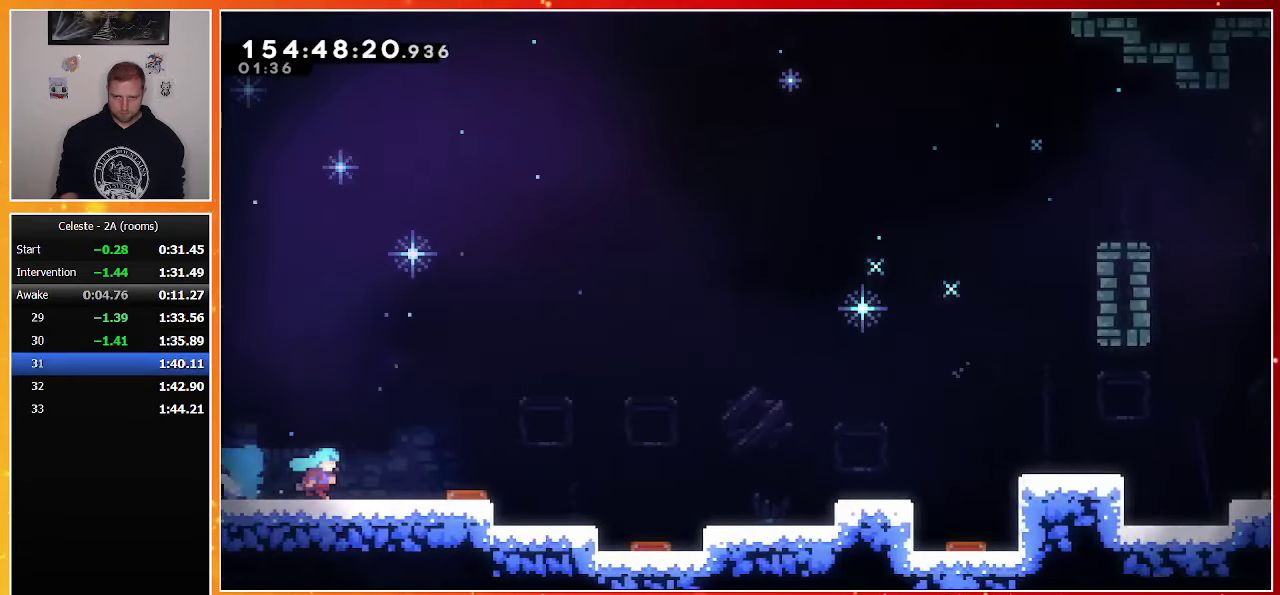
{"buttons": ["CROSS", "DPAD_RIGHT"], "events": [[200, "DPAD_RIGHT", "down"], [250, "CROSS", "down"]]}
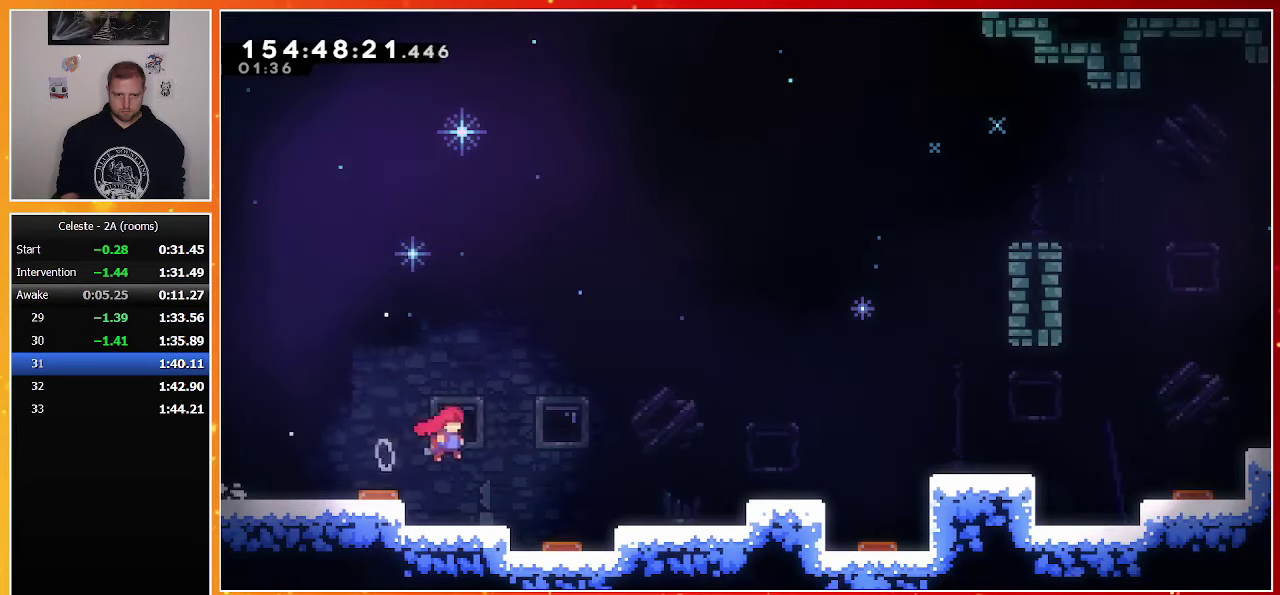
{"buttons": ["CROSS", "DPAD_DOWN", "DPAD_RIGHT"], "events": [[83, "CROSS", "up"], [83, "DPAD_DOWN", "down"], [117, "SQUARE", "down"], [250, "SQUARE", "up"], [317, "CROSS", "down"]]}
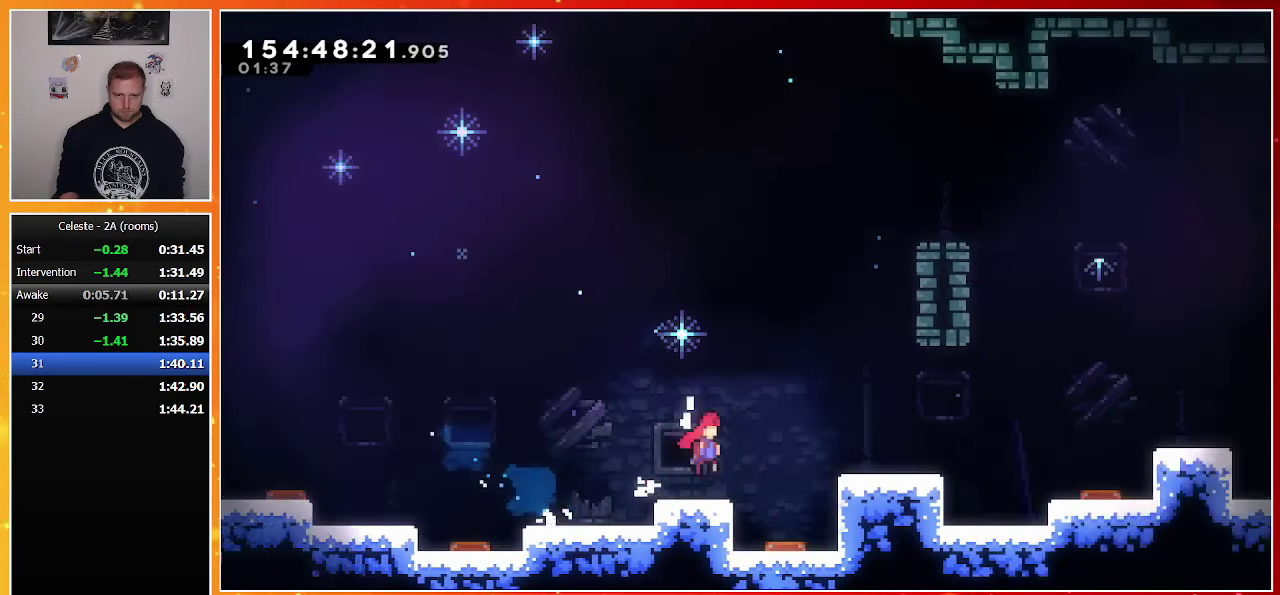
{"buttons": ["TRIANGLE", "DPAD_RIGHT"], "events": [[67, "CROSS", "up"], [117, "SQUARE", "down"], [233, "SQUARE", "up"], [267, "DPAD_DOWN", "up"], [317, "CROSS", "down"], [433, "CROSS", "up"], [483, "TRIANGLE", "down"]]}
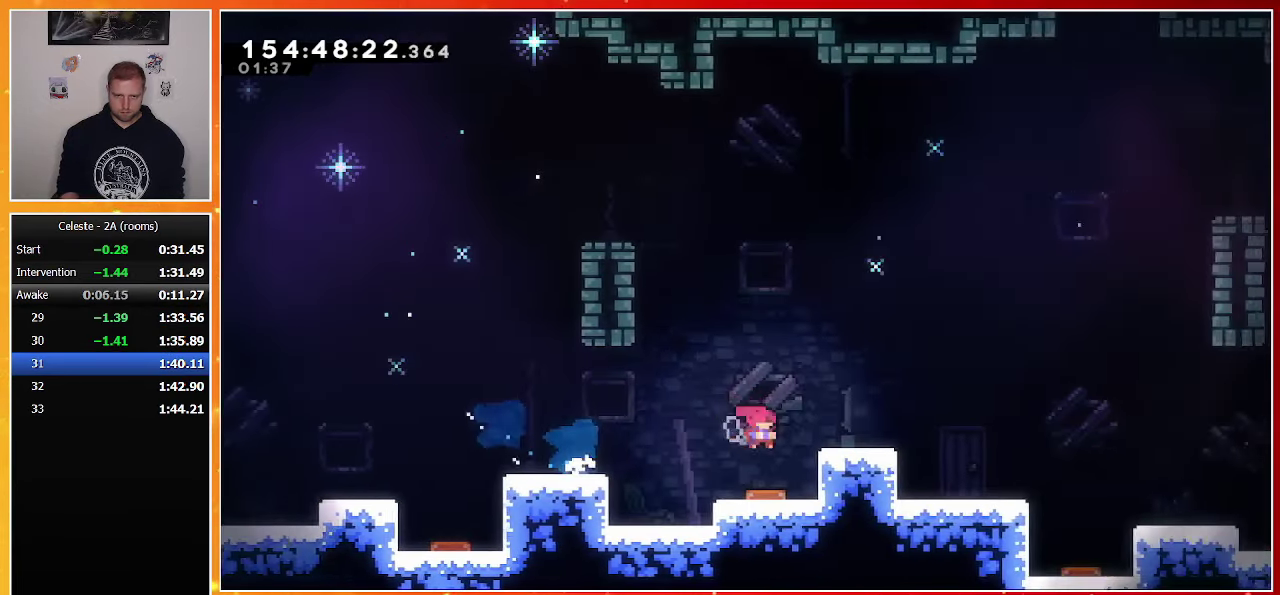
{"buttons": ["DPAD_DOWN", "DPAD_RIGHT"], "events": [[83, "TRIANGLE", "up"], [167, "CROSS", "down"], [217, "DPAD_DOWN", "down"], [250, "CROSS", "up"], [300, "SQUARE", "down"], [450, "SQUARE", "up"]]}
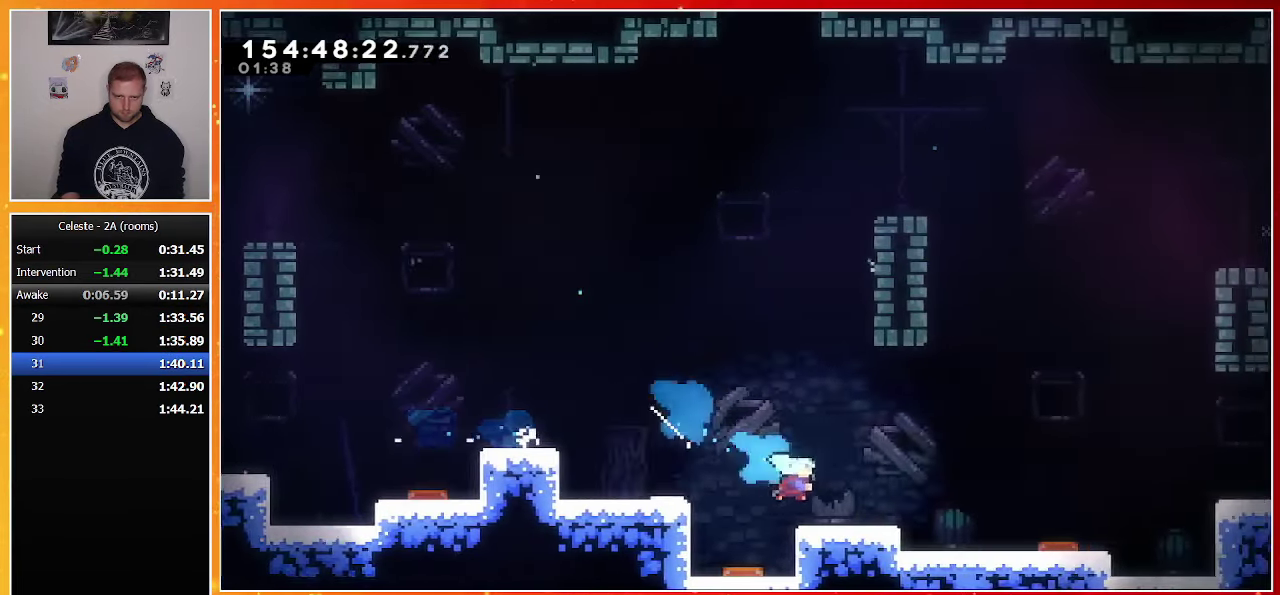
{"buttons": ["CROSS", "DPAD_DOWN", "DPAD_RIGHT"], "events": [[33, "CROSS", "down"], [183, "DPAD_DOWN", "up"], [250, "CROSS", "up"], [283, "DPAD_DOWN", "down"], [317, "SQUARE", "down"], [417, "SQUARE", "up"], [500, "CROSS", "down"]]}
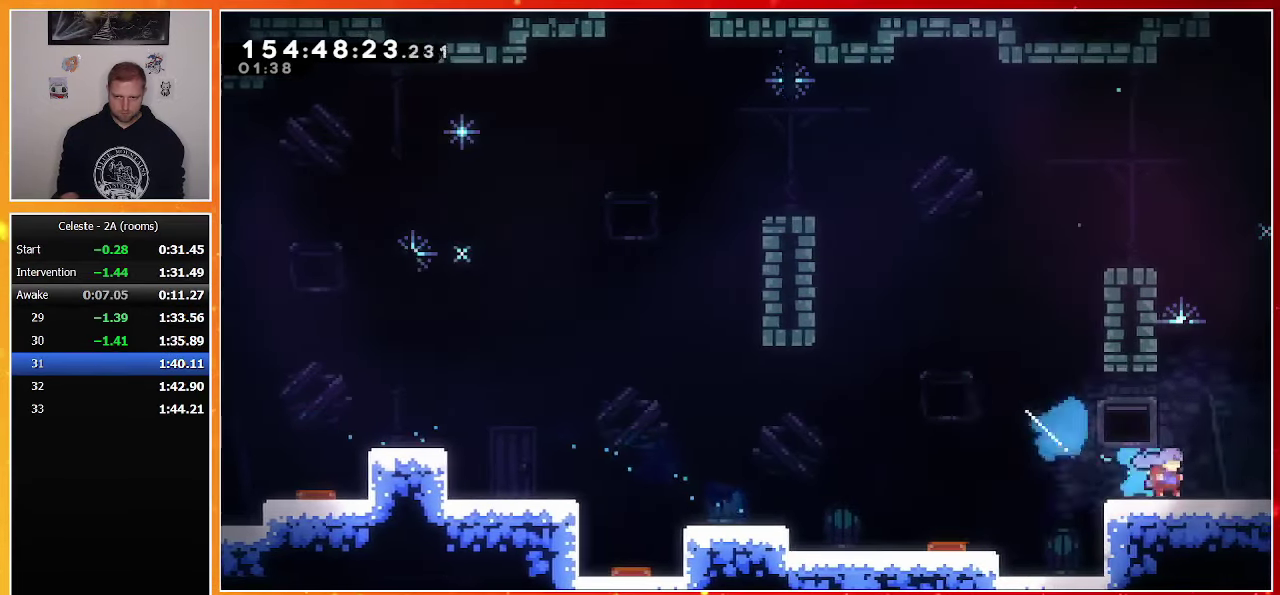
{"buttons": ["CROSS", "DPAD_RIGHT"], "events": [[167, "DPAD_RIGHT", "up"], [200, "DPAD_DOWN", "up"], [283, "DPAD_RIGHT", "down"]]}
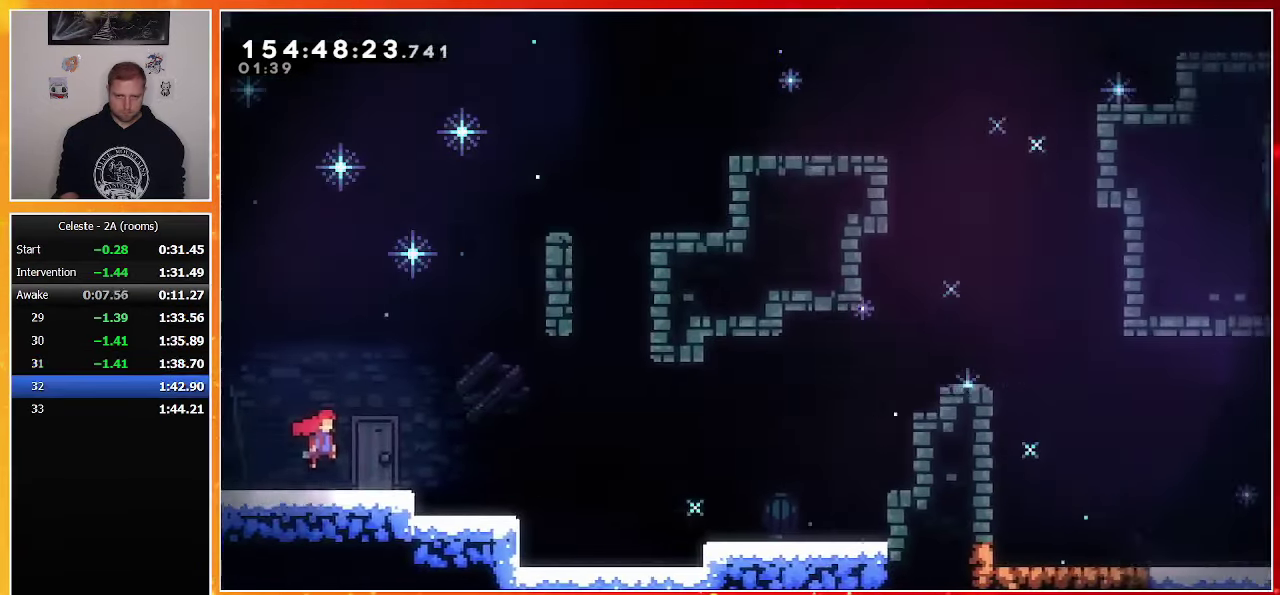
{"buttons": ["DPAD_DOWN", "DPAD_RIGHT"], "events": [[283, "DPAD_DOWN", "down"], [300, "CROSS", "up"], [350, "SQUARE", "down"], [483, "SQUARE", "up"]]}
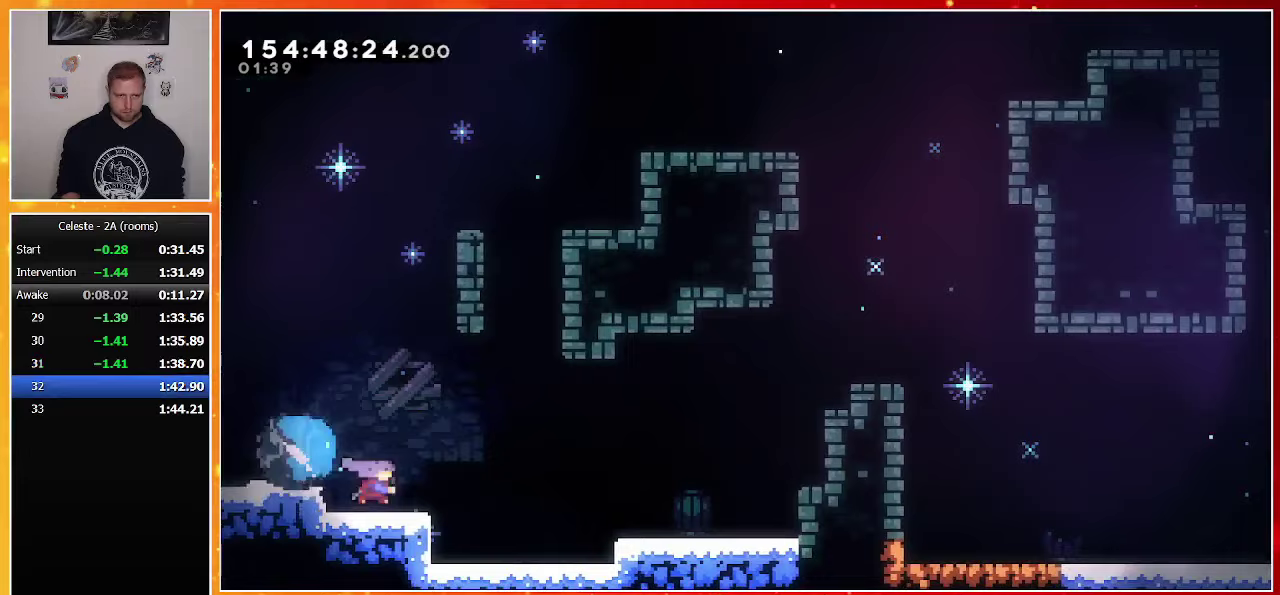
{"buttons": ["CROSS", "SQUARE", "DPAD_UP", "DPAD_RIGHT"], "events": [[67, "CROSS", "down"], [167, "DPAD_DOWN", "up"], [183, "DPAD_UP", "down"], [317, "CROSS", "up"], [367, "CROSS", "down"], [383, "SQUARE", "down"]]}
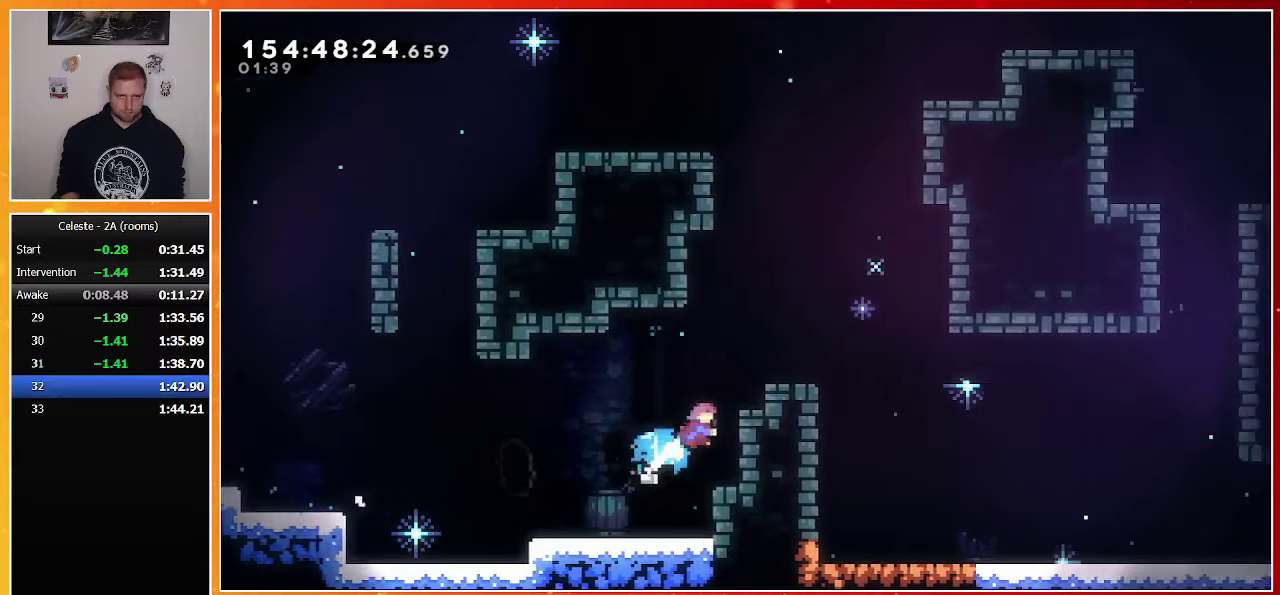
{"buttons": ["DPAD_DOWN", "DPAD_RIGHT"], "events": [[100, "CROSS", "up"], [100, "SQUARE", "up"], [150, "DPAD_UP", "up"], [250, "DPAD_DOWN", "down"]]}
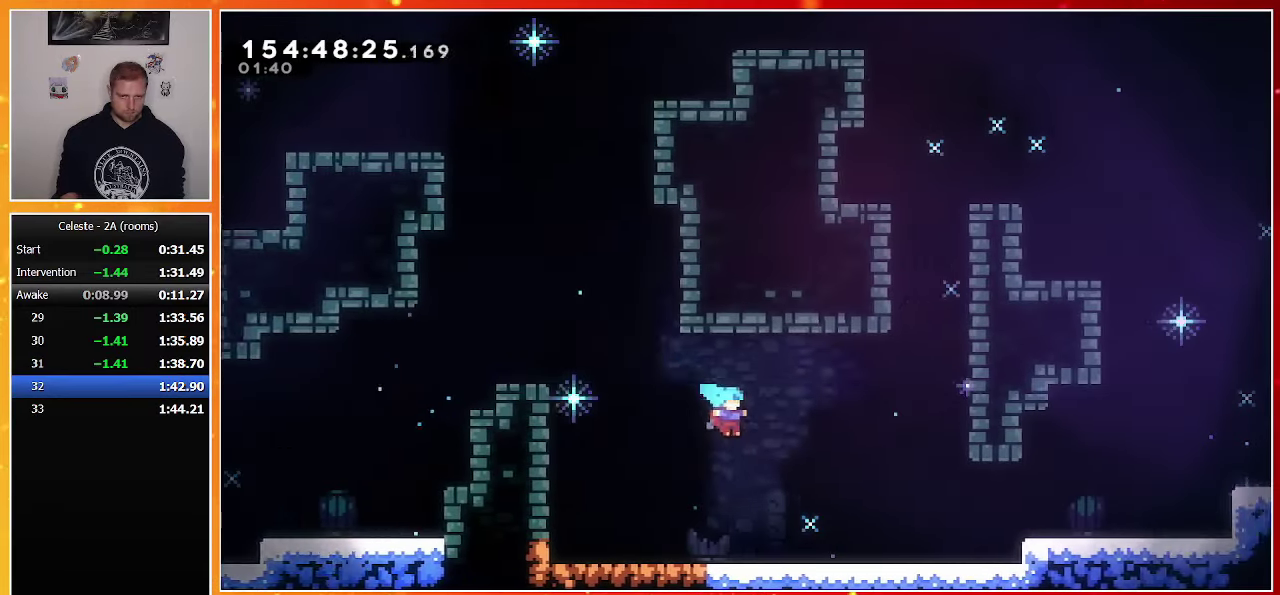
{"buttons": ["DPAD_RIGHT"], "events": [[233, "CROSS", "down"], [233, "SQUARE", "down"], [350, "DPAD_DOWN", "up"], [433, "SQUARE", "up"], [450, "CROSS", "up"]]}
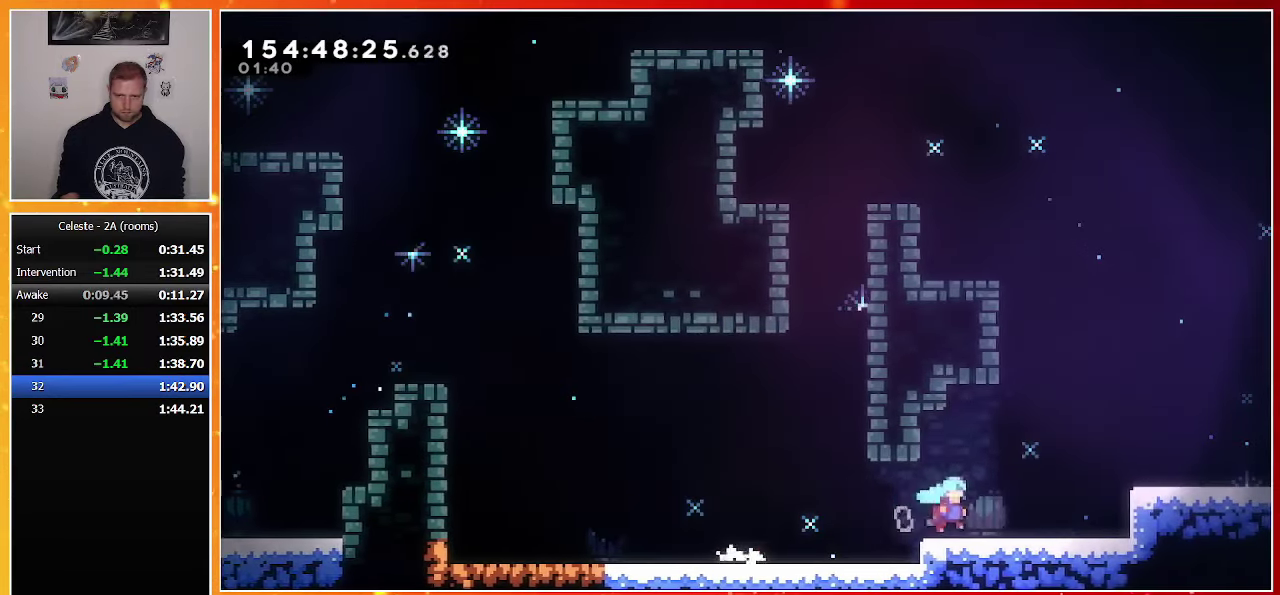
{"buttons": ["CROSS", "DPAD_RIGHT"], "events": [[83, "CROSS", "down"], [217, "CROSS", "up"], [250, "SQUARE", "down"], [367, "SQUARE", "up"], [433, "CROSS", "down"]]}
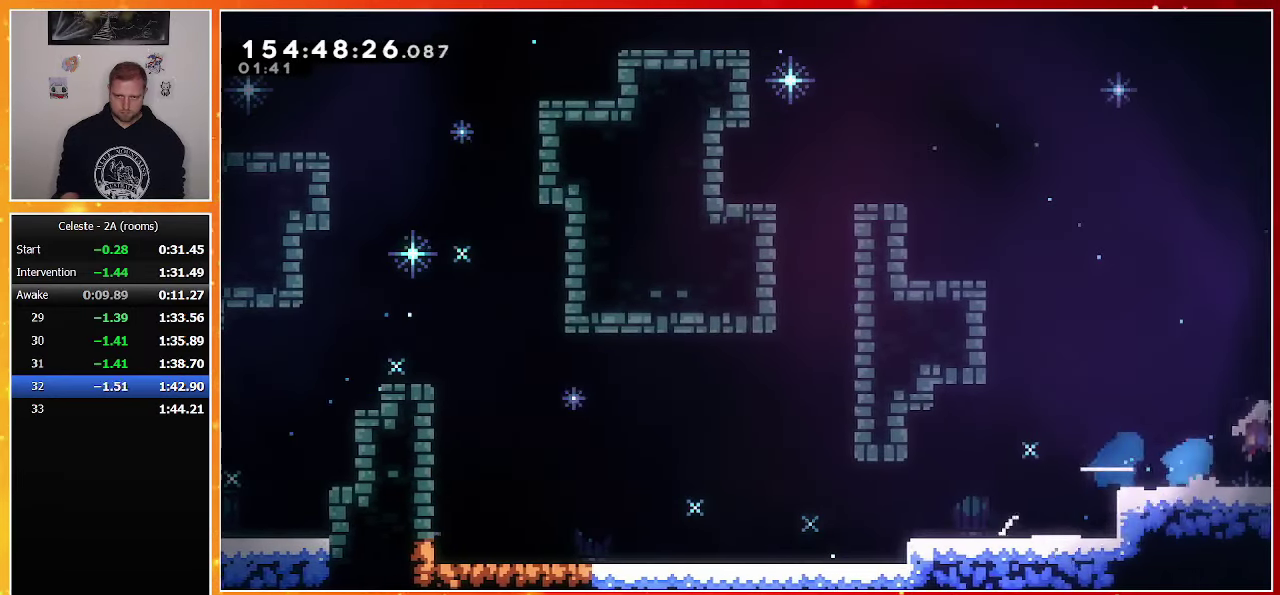
{"buttons": ["CROSS", "DPAD_RIGHT"], "events": []}
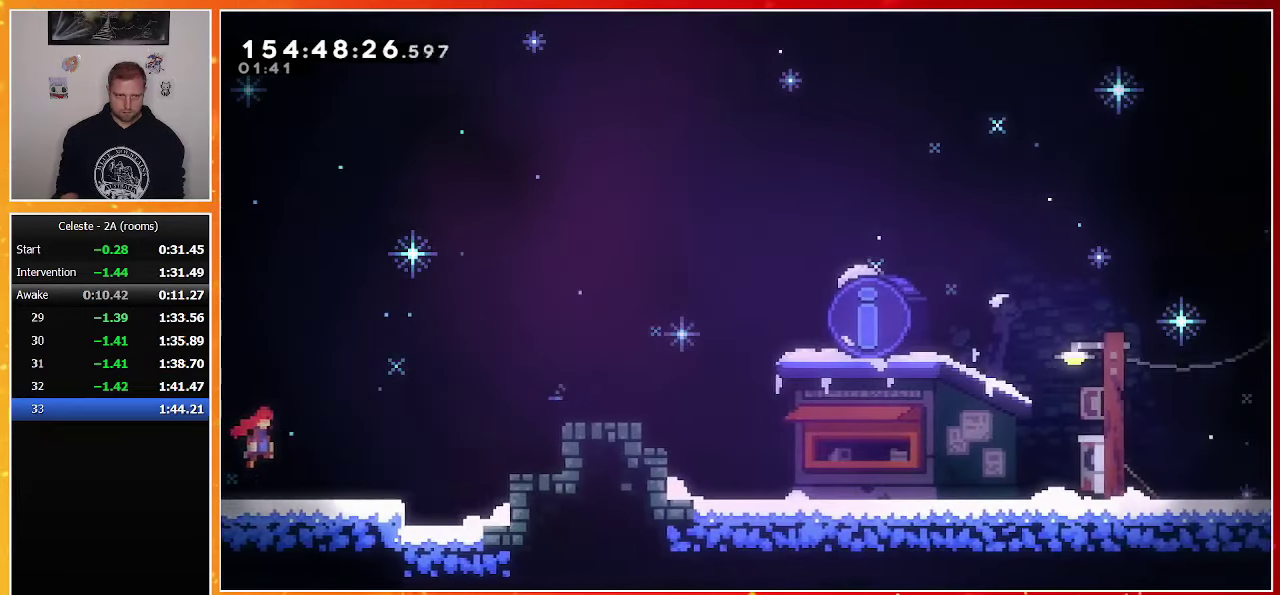
{"buttons": ["TRIANGLE", "DPAD_RIGHT"], "events": [[417, "CROSS", "up"], [500, "TRIANGLE", "down"]]}
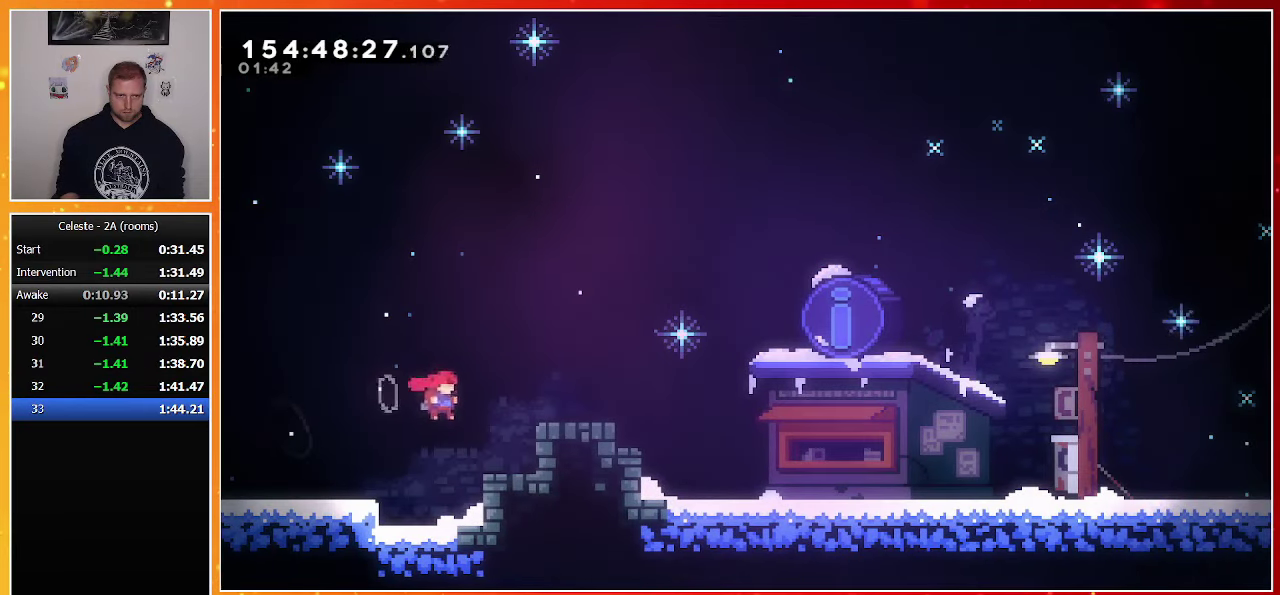
{"buttons": ["R2", "TOUCHPAD"], "events": [[100, "TRIANGLE", "up"], [183, "CROSS", "down"], [300, "CROSS", "up"], [433, "DPAD_RIGHT", "up"], [467, "TOUCHPAD", "down"], [500, "R2", "down"]]}
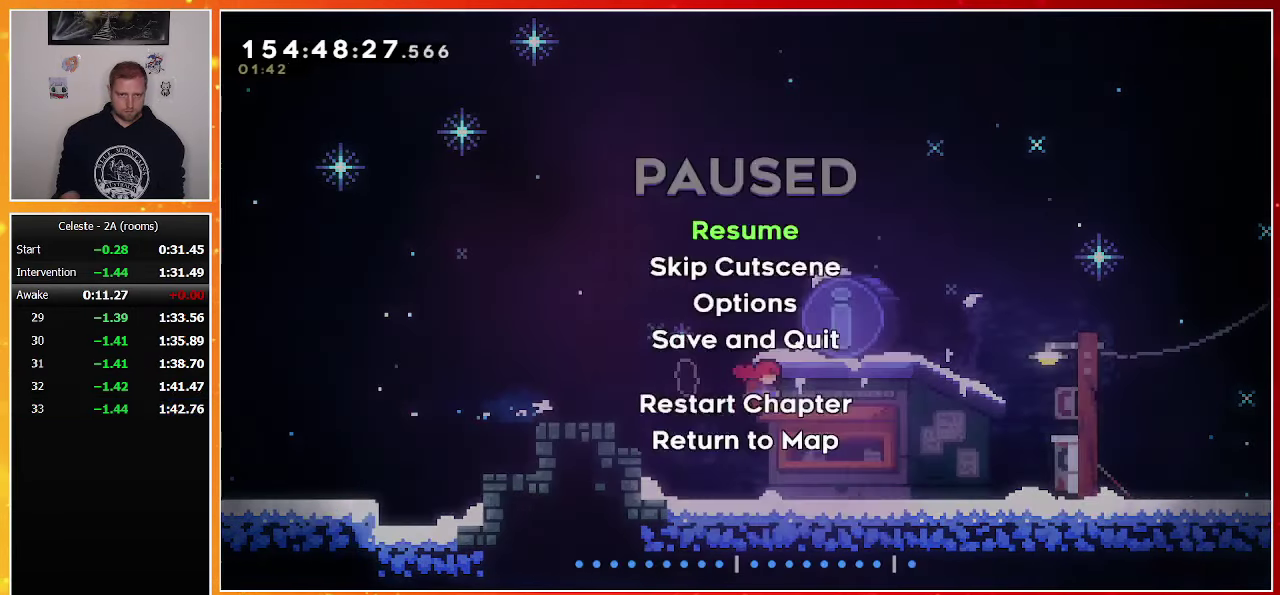
{"buttons": [], "events": [[50, "TOUCHPAD", "up"], [83, "R2", "up"]]}